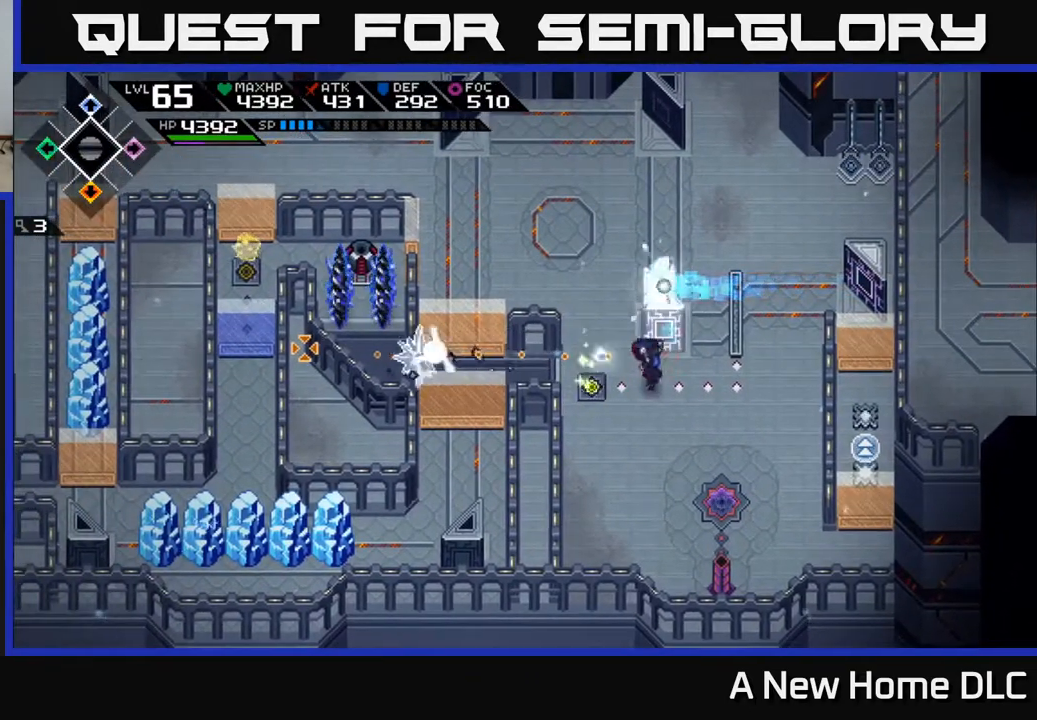
Gameplay with a controller (Xbox layout); each line is a JSON object with the inputs held at the frame after it. "events" lists button and stick changes between this image and that frame as [ms after this image, input, new state], when the widget could be followed in between.
{"buttons": [], "left_stick": "center", "right_stick": "left", "events": [[167, "R1", "up"]]}
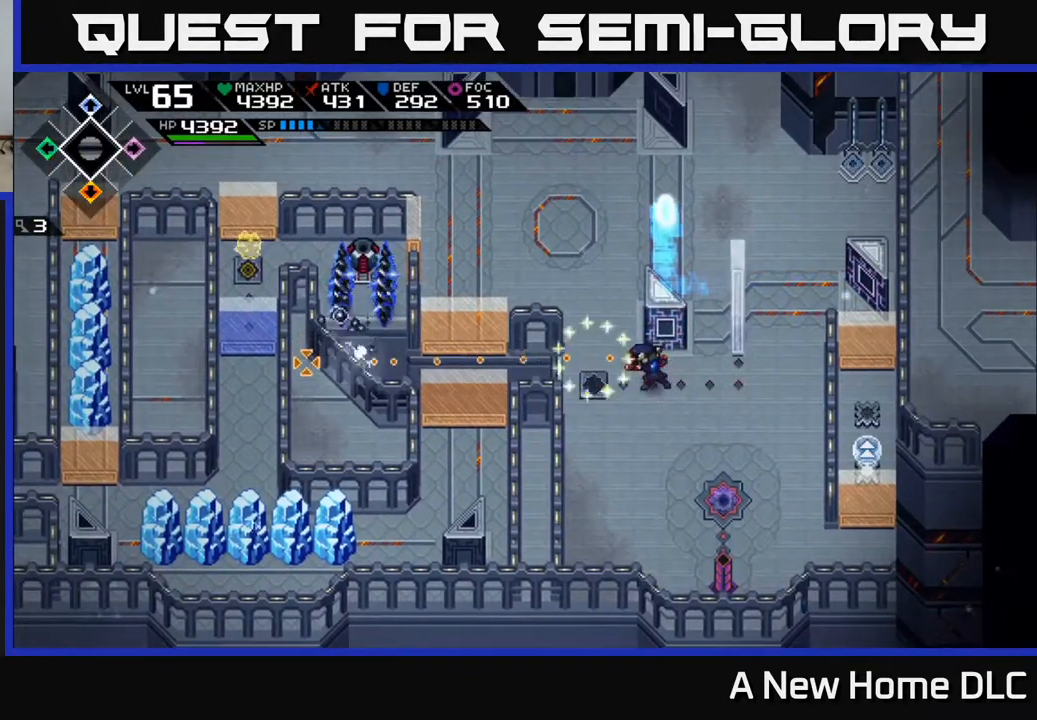
{"buttons": [], "left_stick": "center", "right_stick": "left", "events": [[300, "DPAD_RIGHT", "down"], [400, "DPAD_RIGHT", "up"]]}
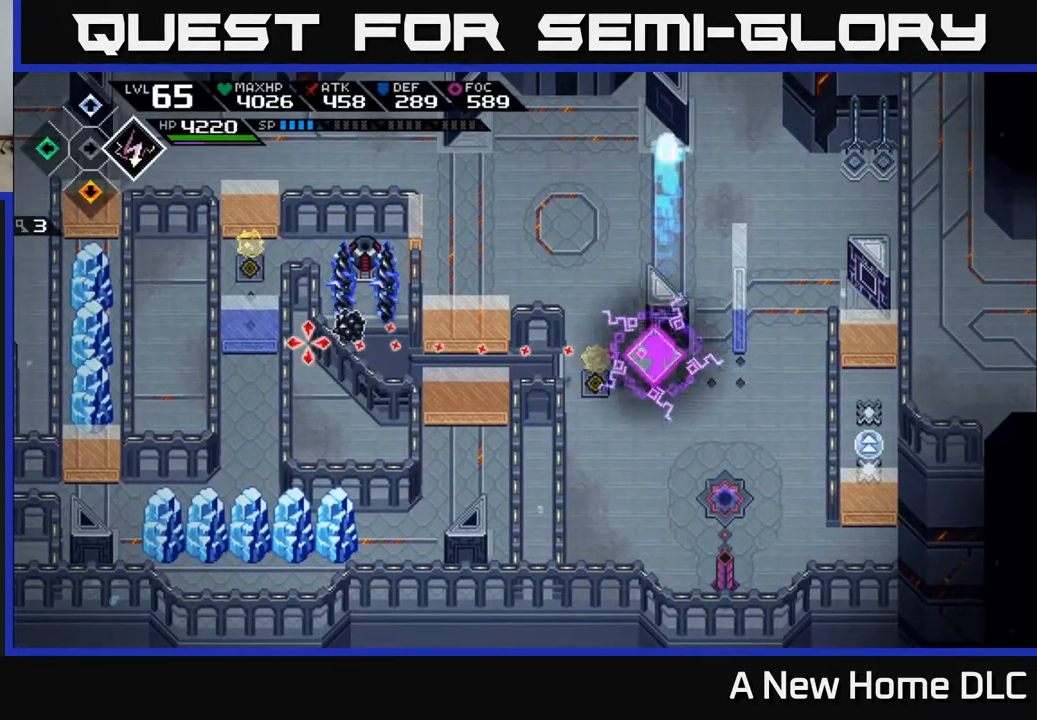
{"buttons": [], "left_stick": "center", "right_stick": "left", "events": [[200, "DPAD_LEFT", "down"], [283, "DPAD_LEFT", "up"]]}
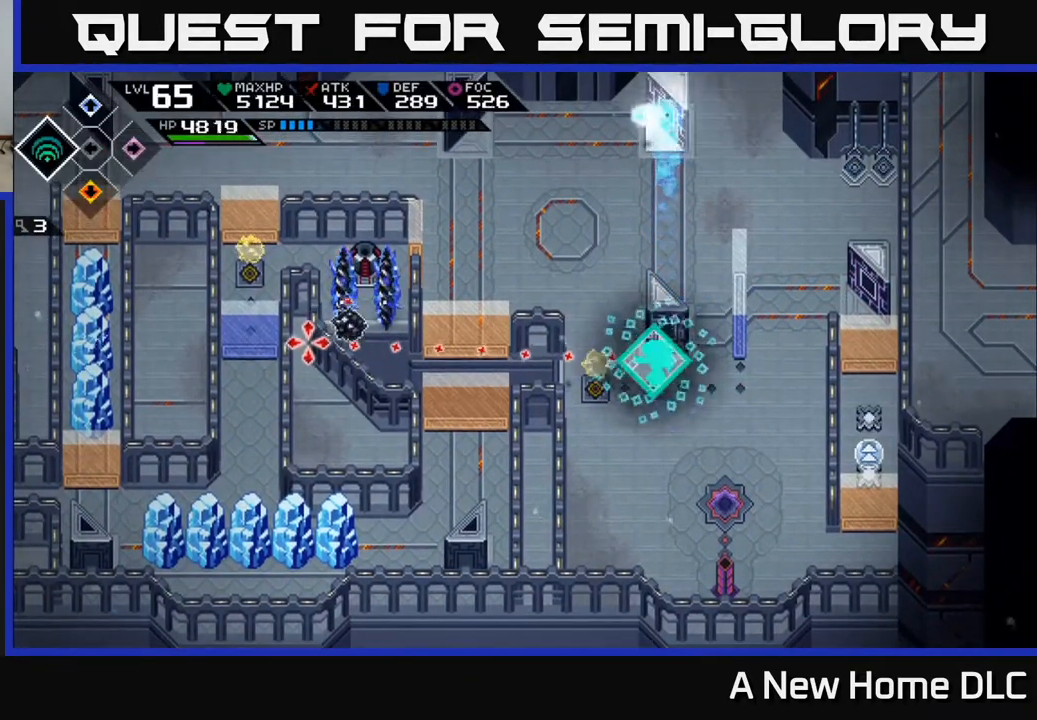
{"buttons": [], "left_stick": "center", "right_stick": "left", "events": [[250, "DPAD_UP", "down"], [300, "DPAD_UP", "up"]]}
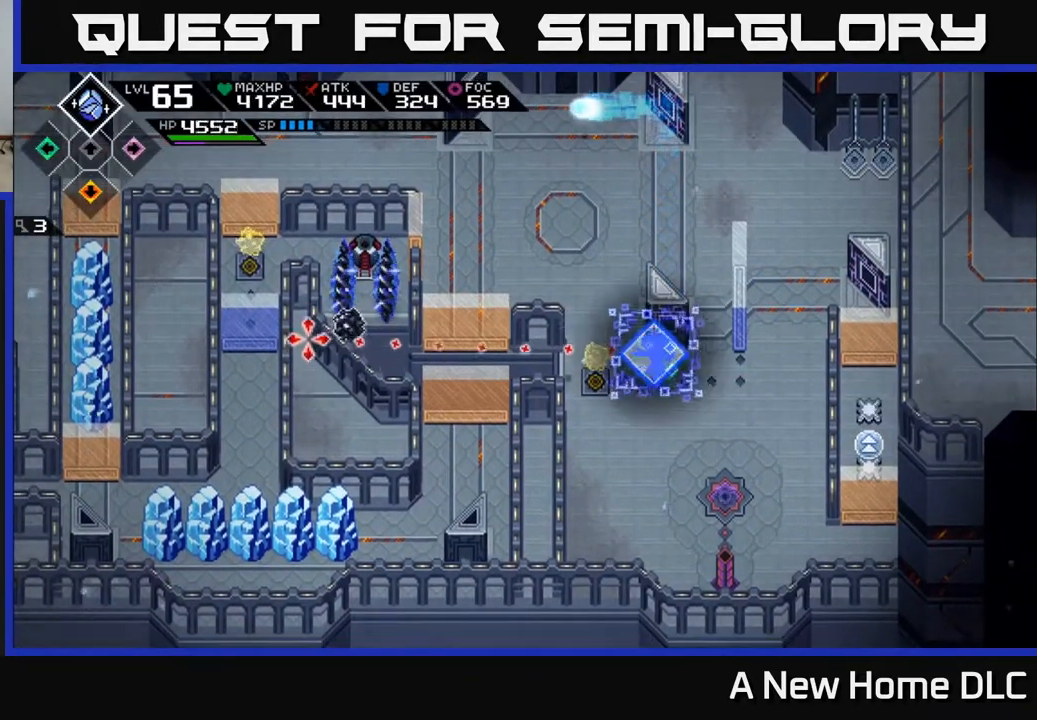
{"buttons": [], "left_stick": "center", "right_stick": "left", "events": [[67, "DPAD_DOWN", "down"], [117, "DPAD_DOWN", "up"], [350, "R1", "down"], [467, "R1", "up"]]}
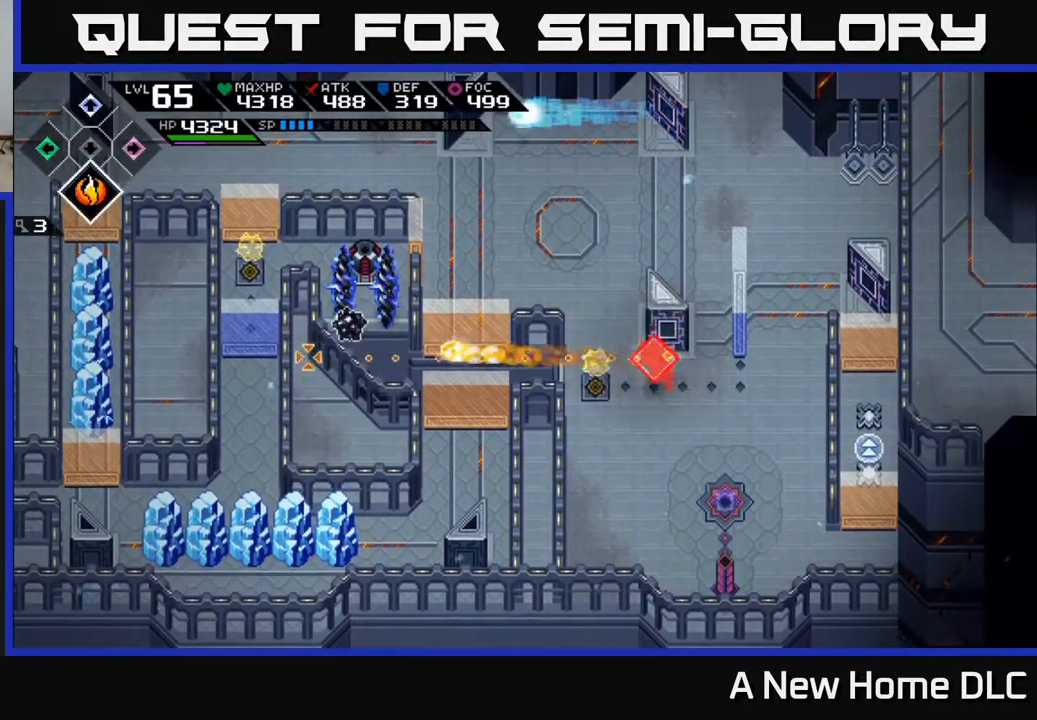
{"buttons": [], "left_stick": "up-left", "right_stick": "center", "events": [[167, "left_stick", "up-left"], [267, "right_stick", "center"]]}
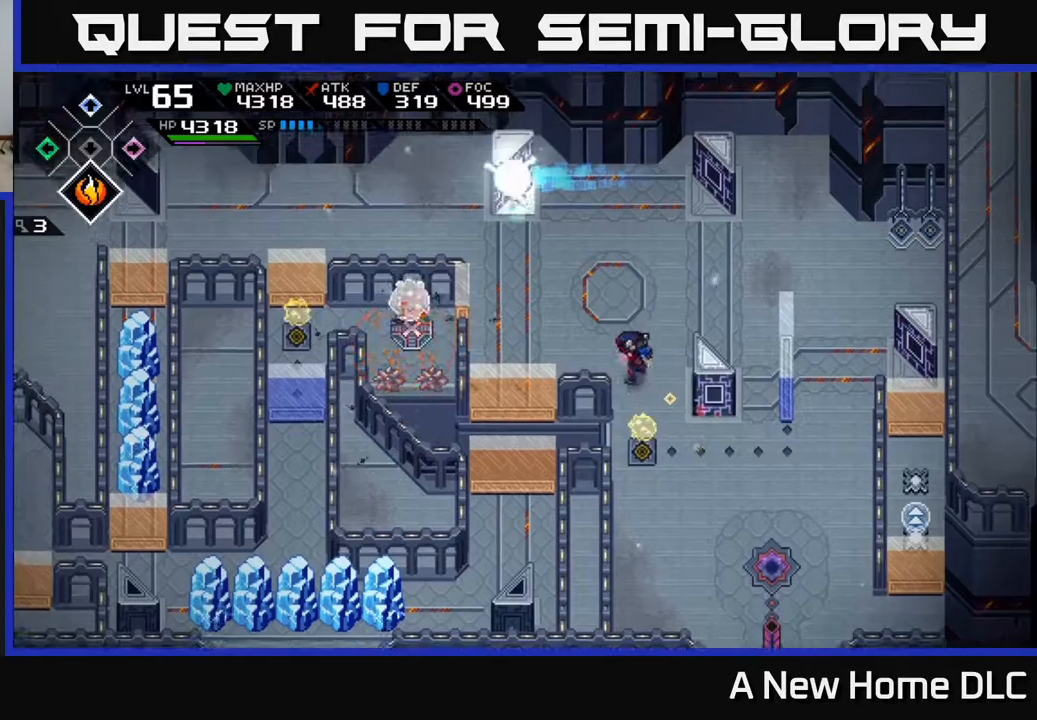
{"buttons": [], "left_stick": "center", "right_stick": "left", "events": [[133, "left_stick", "center"], [167, "right_stick", "left"], [250, "DPAD_RIGHT", "down"], [383, "DPAD_RIGHT", "up"]]}
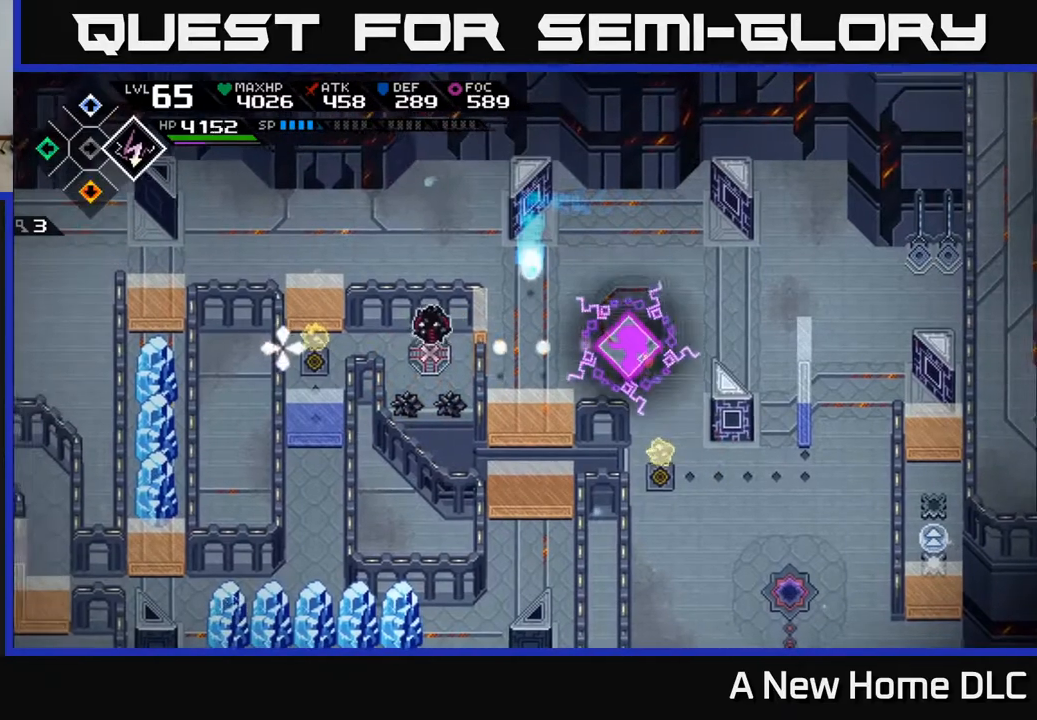
{"buttons": [], "left_stick": "left", "right_stick": "left", "events": [[167, "DPAD_RIGHT", "down"], [233, "DPAD_RIGHT", "up"], [500, "left_stick", "left"]]}
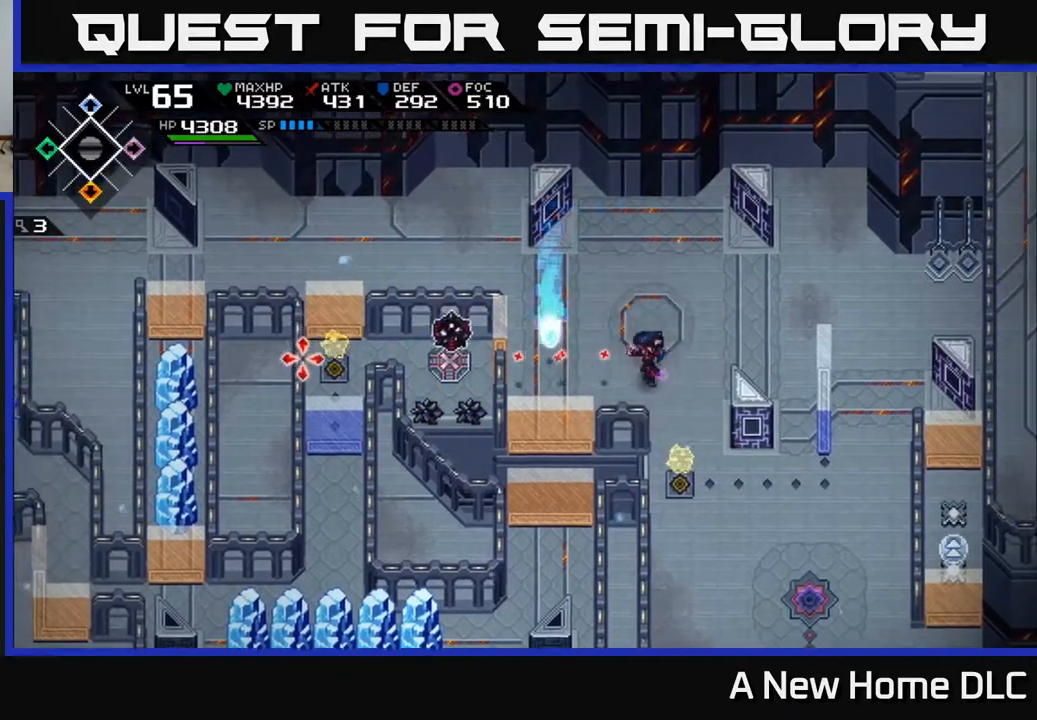
{"buttons": [], "left_stick": "up-left", "right_stick": "left", "events": [[117, "R1", "down"], [133, "left_stick", "center"], [217, "R1", "up"], [367, "left_stick", "up-left"]]}
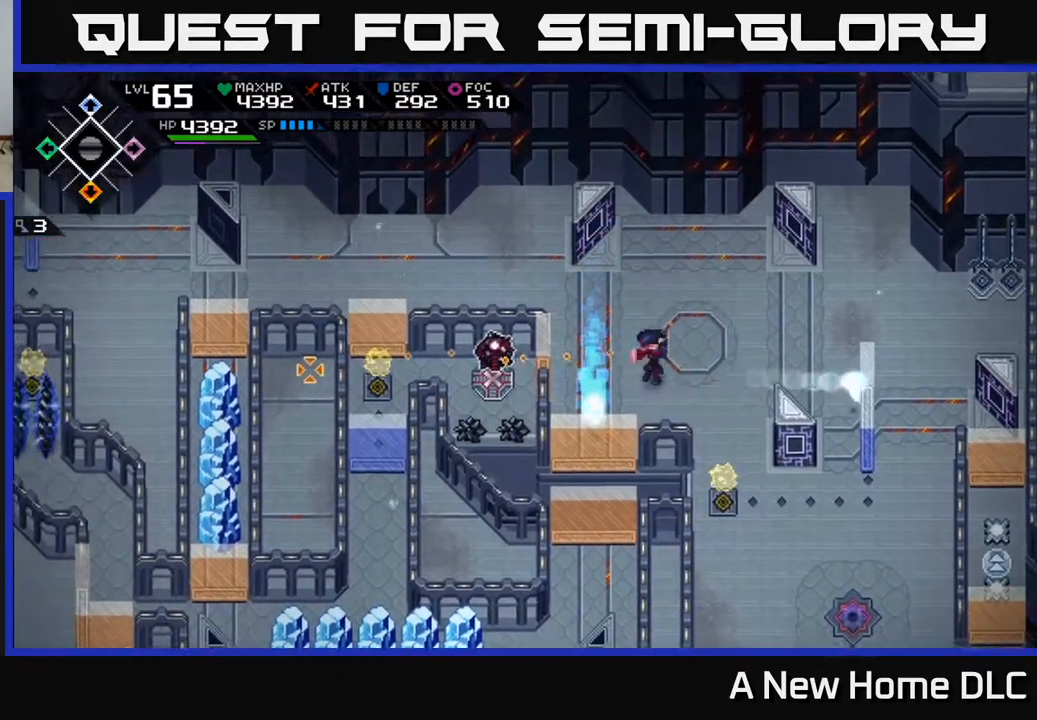
{"buttons": [], "left_stick": "left", "right_stick": "left", "events": [[83, "left_stick", "center"], [150, "R1", "down"], [267, "R1", "up"], [483, "left_stick", "left"]]}
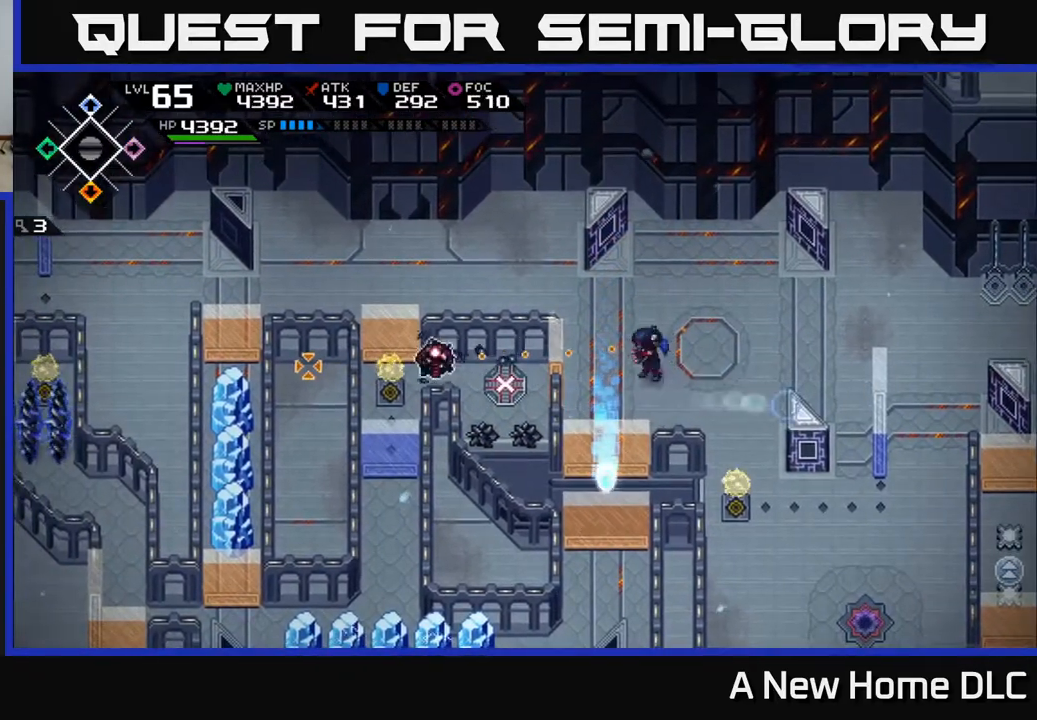
{"buttons": [], "left_stick": "left", "right_stick": "center", "events": [[150, "right_stick", "center"], [183, "left_stick", "up-left"], [417, "left_stick", "left"]]}
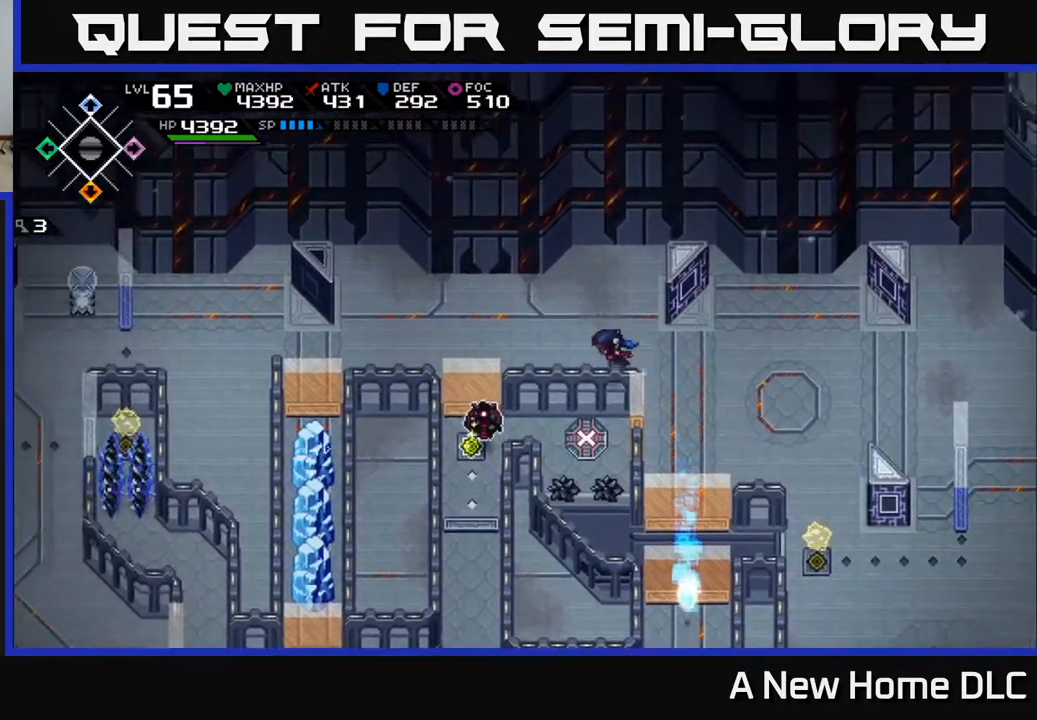
{"buttons": ["DPAD_DOWN"], "left_stick": "center", "right_stick": "down", "events": [[167, "left_stick", "down-left"], [417, "right_stick", "down"], [483, "left_stick", "center"], [500, "DPAD_DOWN", "down"]]}
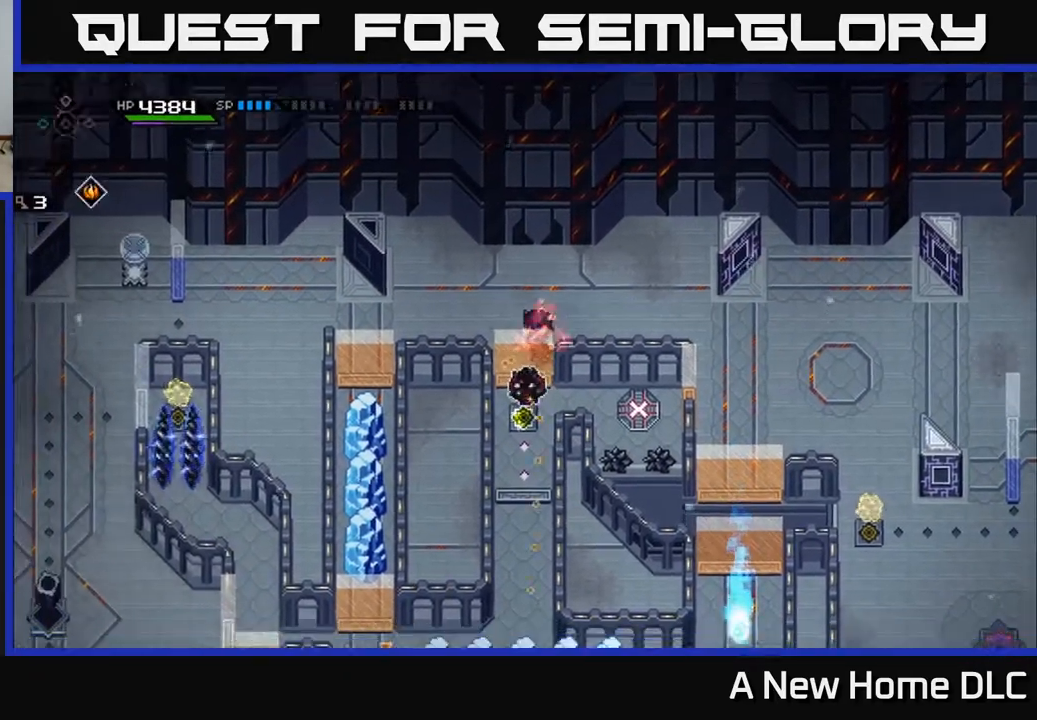
{"buttons": ["R1"], "left_stick": "up", "right_stick": "down", "events": [[133, "DPAD_DOWN", "up"], [433, "R1", "down"], [450, "left_stick", "up"]]}
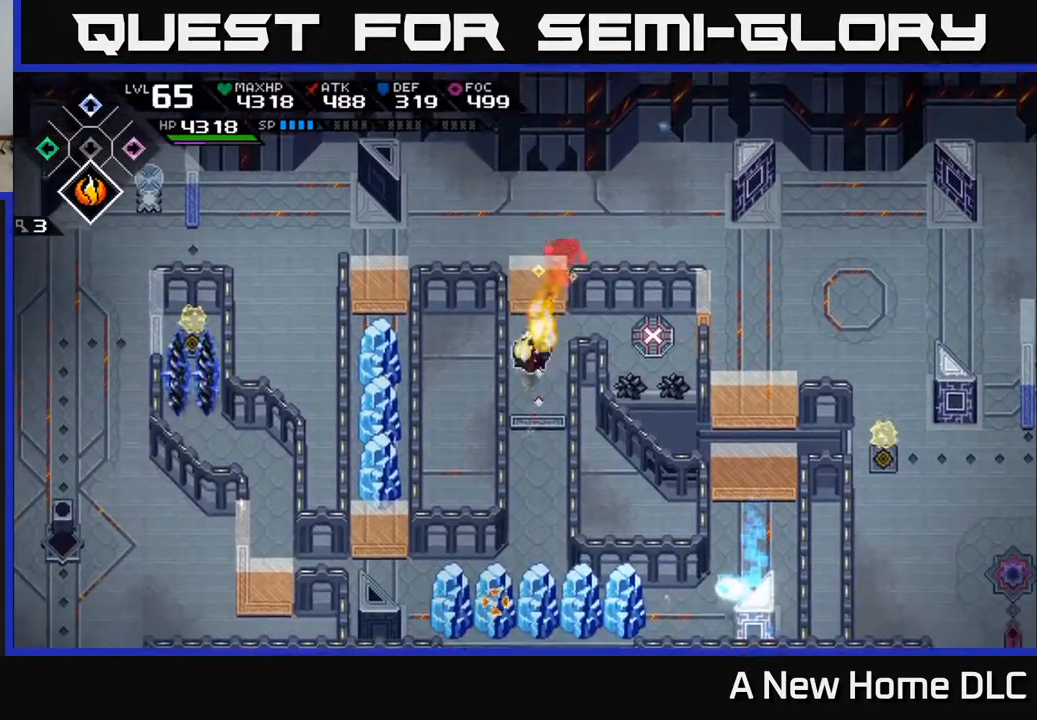
{"buttons": [], "left_stick": "center", "right_stick": "down", "events": [[67, "R1", "up"], [100, "left_stick", "center"]]}
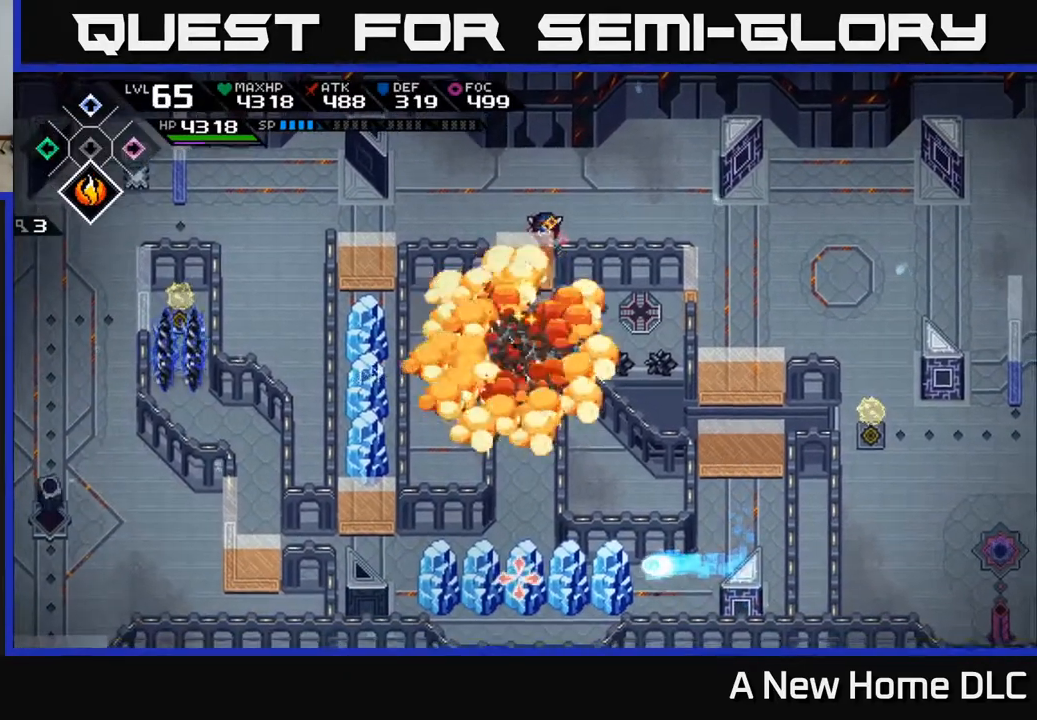
{"buttons": [], "left_stick": "center", "right_stick": "down", "events": [[200, "left_stick", "up-left"], [433, "left_stick", "center"]]}
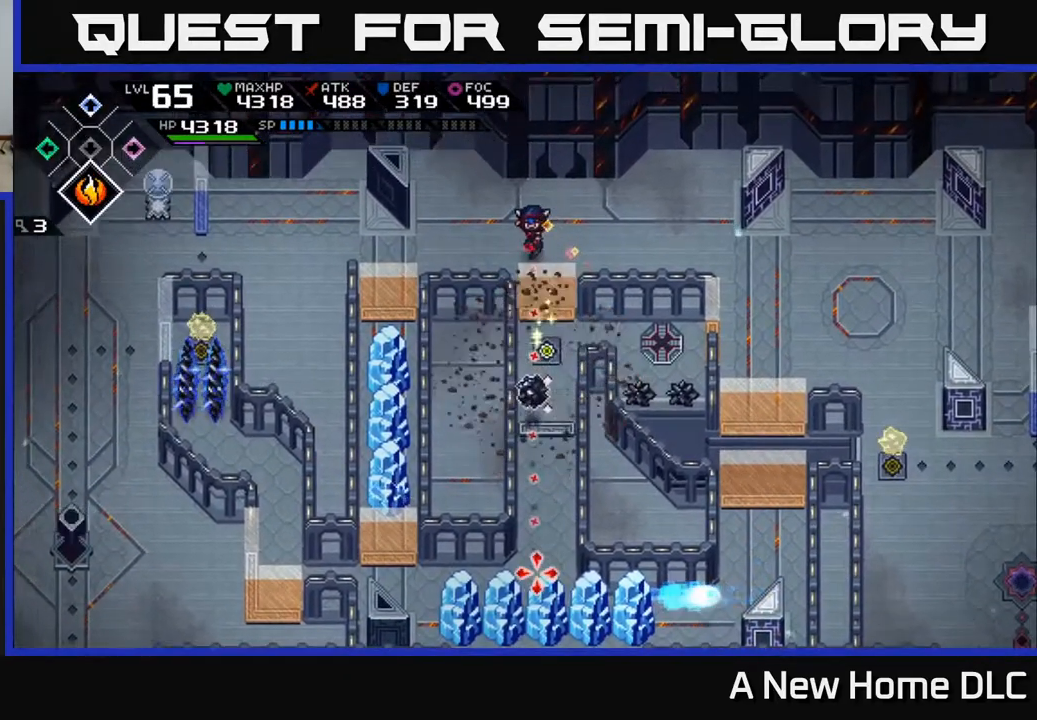
{"buttons": [], "left_stick": "center", "right_stick": "down", "events": [[300, "left_stick", "right"], [350, "left_stick", "down-right"], [450, "left_stick", "center"]]}
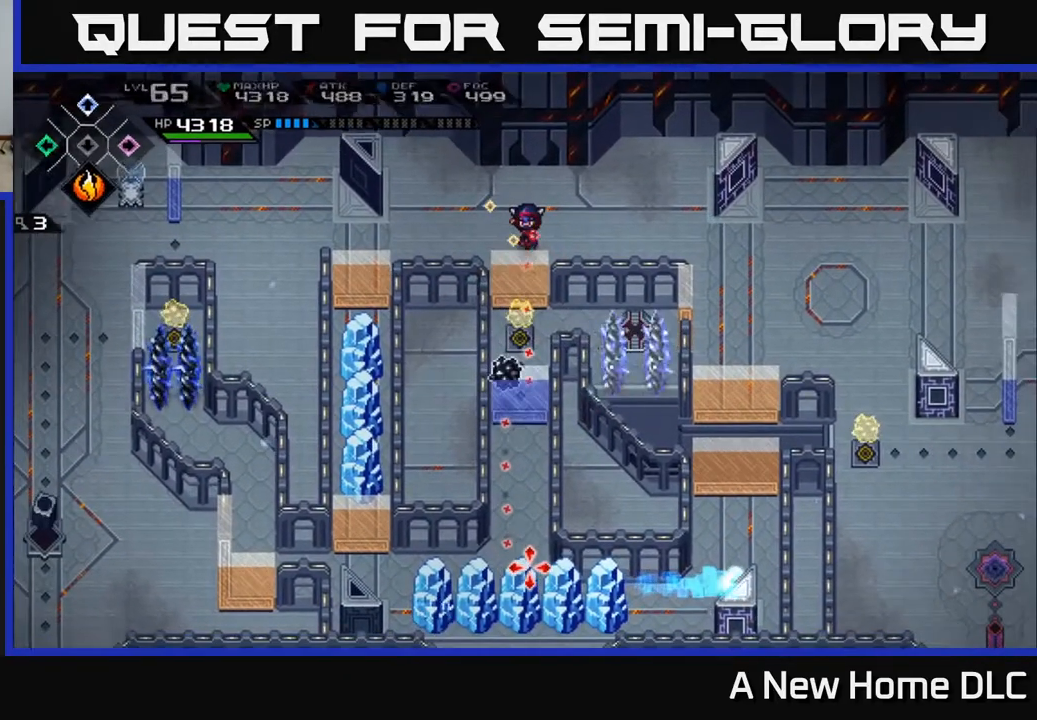
{"buttons": [], "left_stick": "center", "right_stick": "down", "events": []}
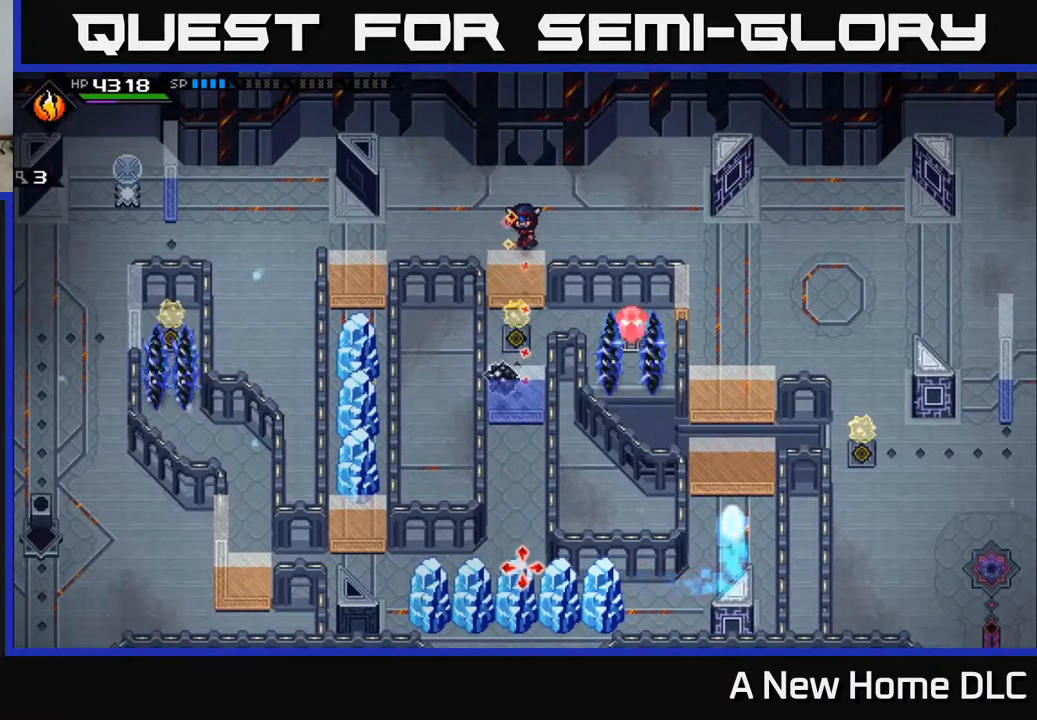
{"buttons": [], "left_stick": "center", "right_stick": "down", "events": []}
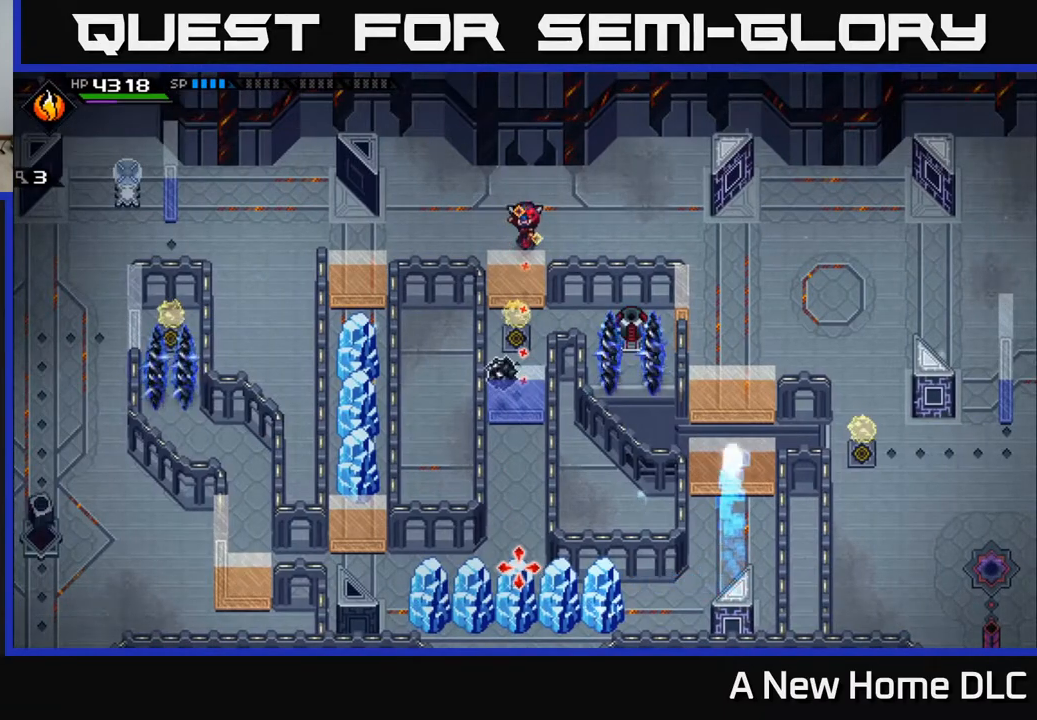
{"buttons": [], "left_stick": "right", "right_stick": "center", "events": [[67, "left_stick", "right"], [133, "right_stick", "center"]]}
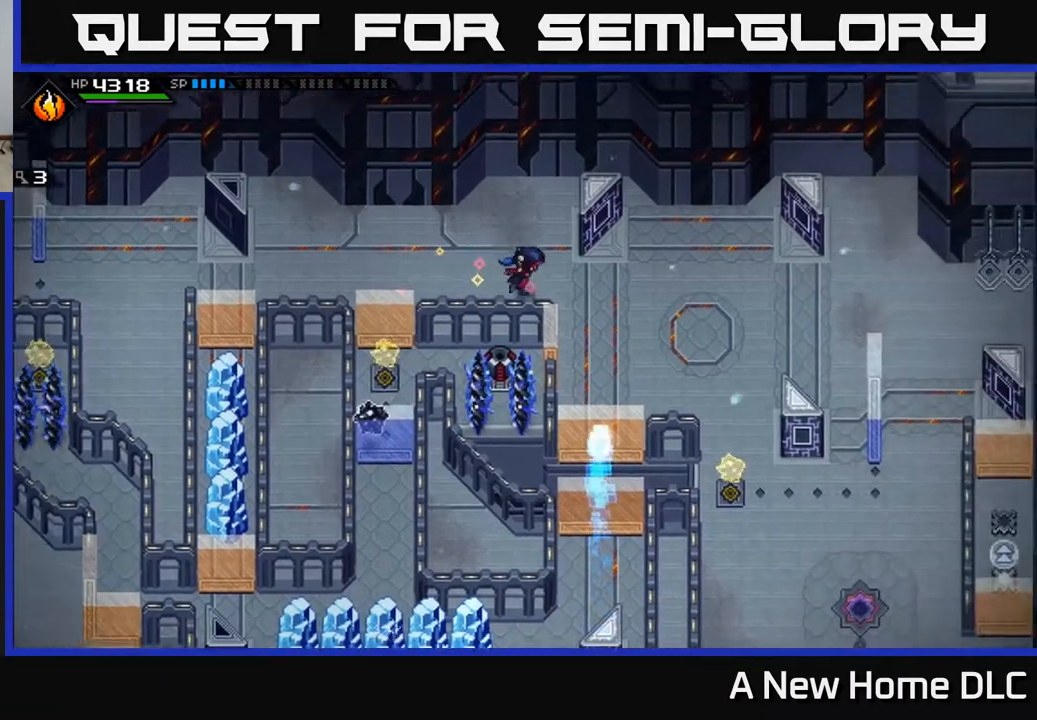
{"buttons": [], "left_stick": "down-right", "right_stick": "center", "events": [[233, "left_stick", "down-right"]]}
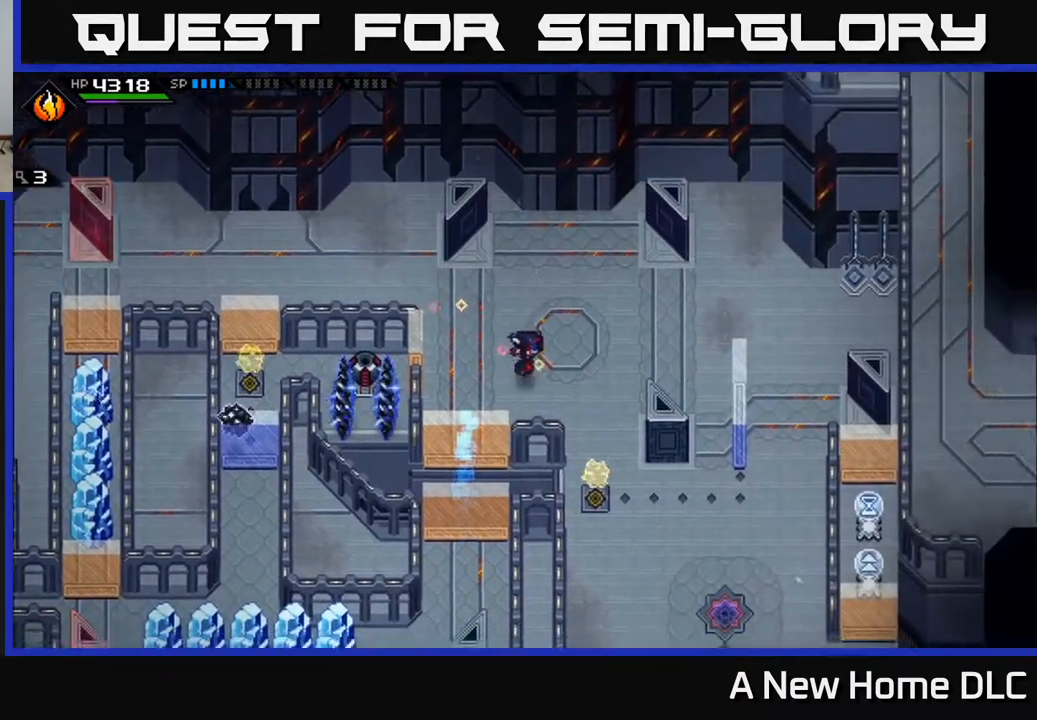
{"buttons": [], "left_stick": "down-right", "right_stick": "down-right", "events": [[233, "right_stick", "down-right"]]}
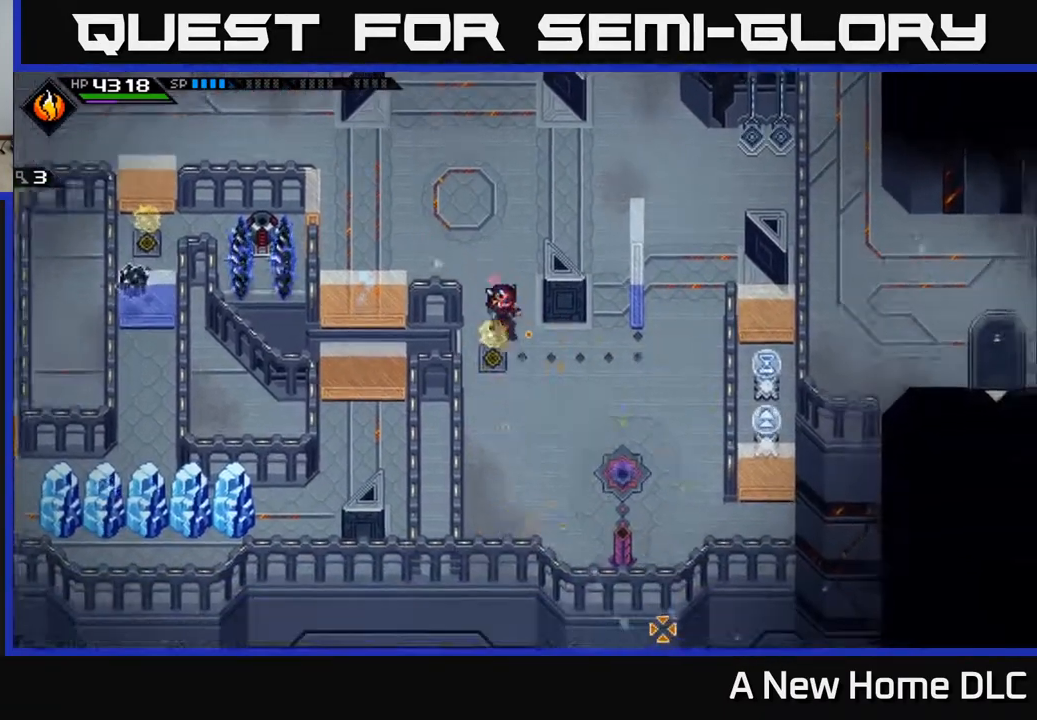
{"buttons": ["R1"], "left_stick": "center", "right_stick": "down", "events": [[17, "right_stick", "down"], [167, "R1", "down"], [300, "left_stick", "center"]]}
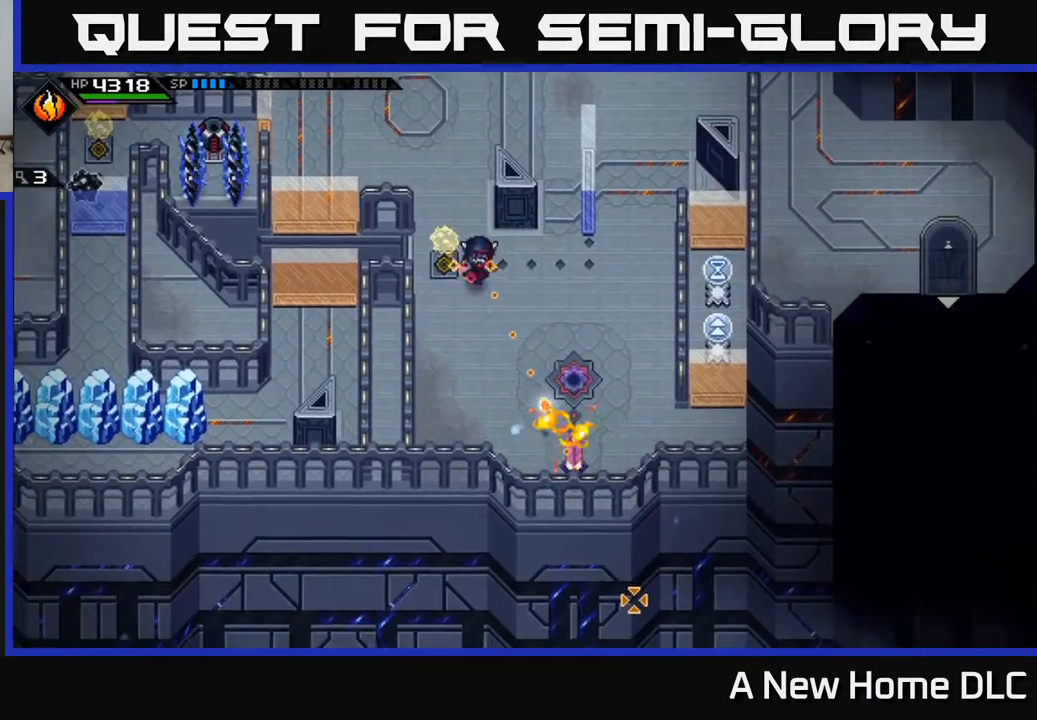
{"buttons": [], "left_stick": "down-right", "right_stick": "down", "events": [[167, "left_stick", "right"], [233, "left_stick", "down-right"], [383, "left_stick", "center"], [450, "R1", "up"], [500, "left_stick", "down-right"]]}
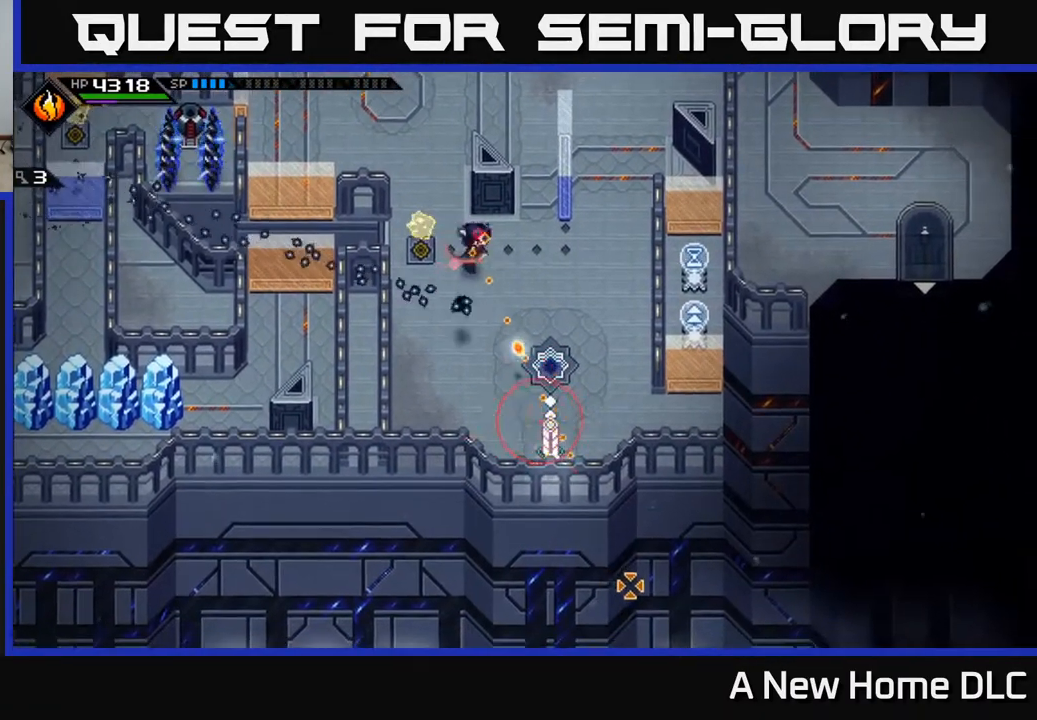
{"buttons": [], "left_stick": "down-right", "right_stick": "center", "events": [[200, "left_stick", "right"], [317, "right_stick", "center"], [383, "left_stick", "down-right"]]}
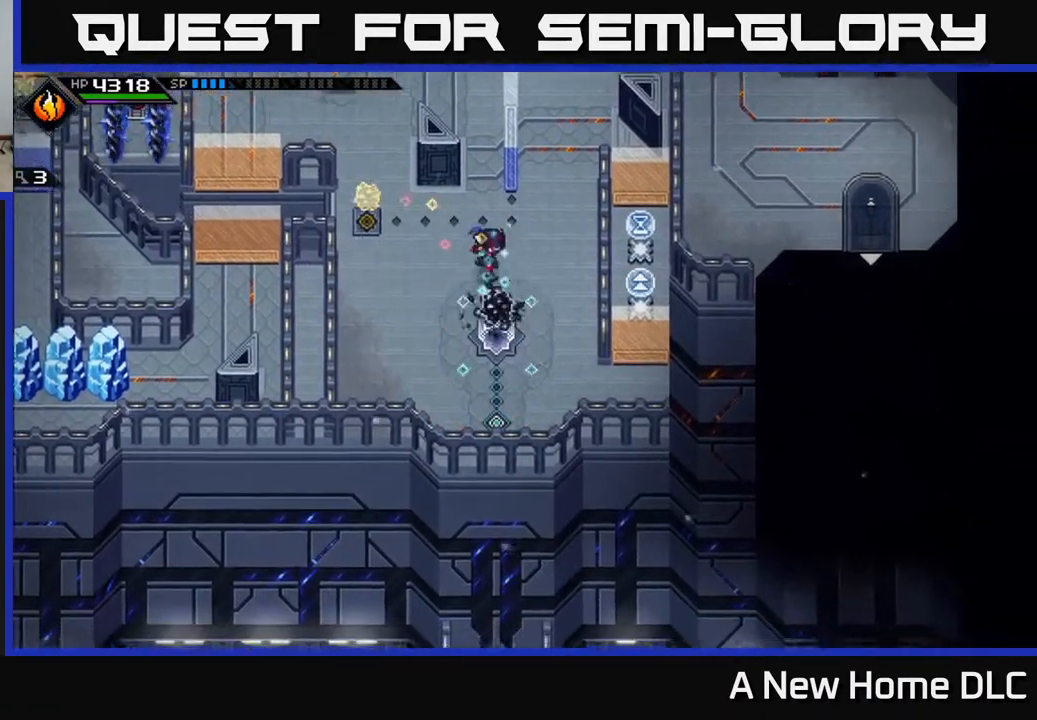
{"buttons": [], "left_stick": "down", "right_stick": "left", "events": [[67, "left_stick", "right"], [233, "right_stick", "down"], [367, "left_stick", "down-right"], [400, "right_stick", "left"], [500, "left_stick", "down"]]}
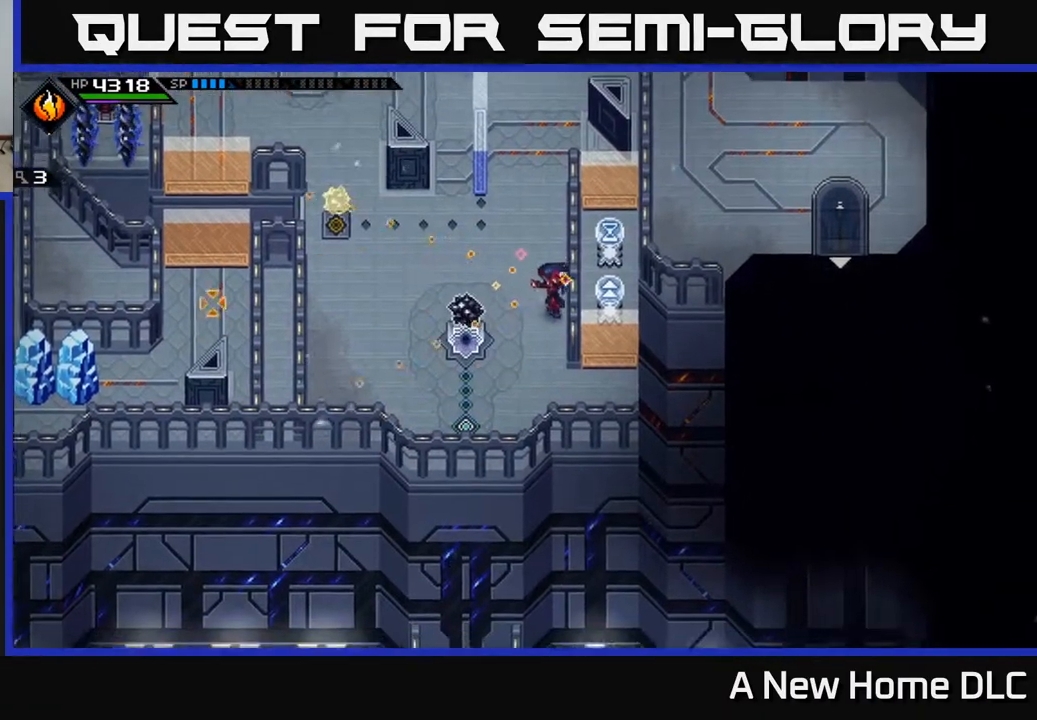
{"buttons": ["R1"], "left_stick": "down-left", "right_stick": "up-left", "events": [[250, "right_stick", "up-left"], [383, "left_stick", "down-left"], [417, "R1", "down"]]}
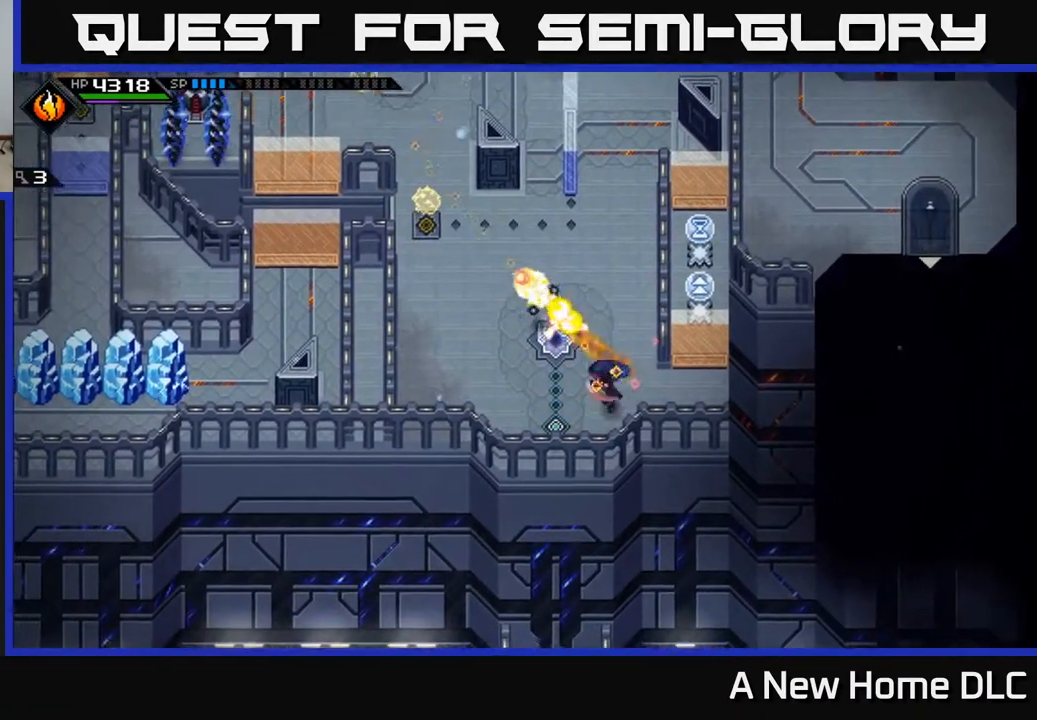
{"buttons": [], "left_stick": "up", "right_stick": "up-left", "events": [[33, "left_stick", "center"], [50, "R1", "up"], [333, "R1", "down"], [450, "R1", "up"], [483, "left_stick", "up"]]}
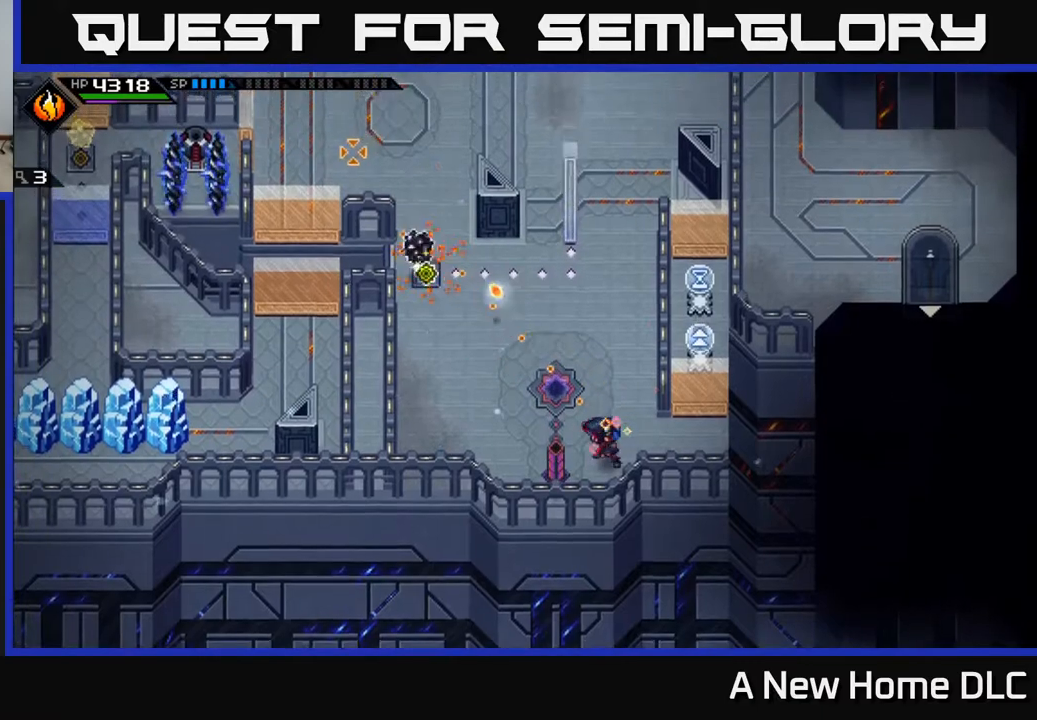
{"buttons": [], "left_stick": "center", "right_stick": "up-left", "events": [[33, "left_stick", "center"], [267, "left_stick", "up"], [433, "left_stick", "center"]]}
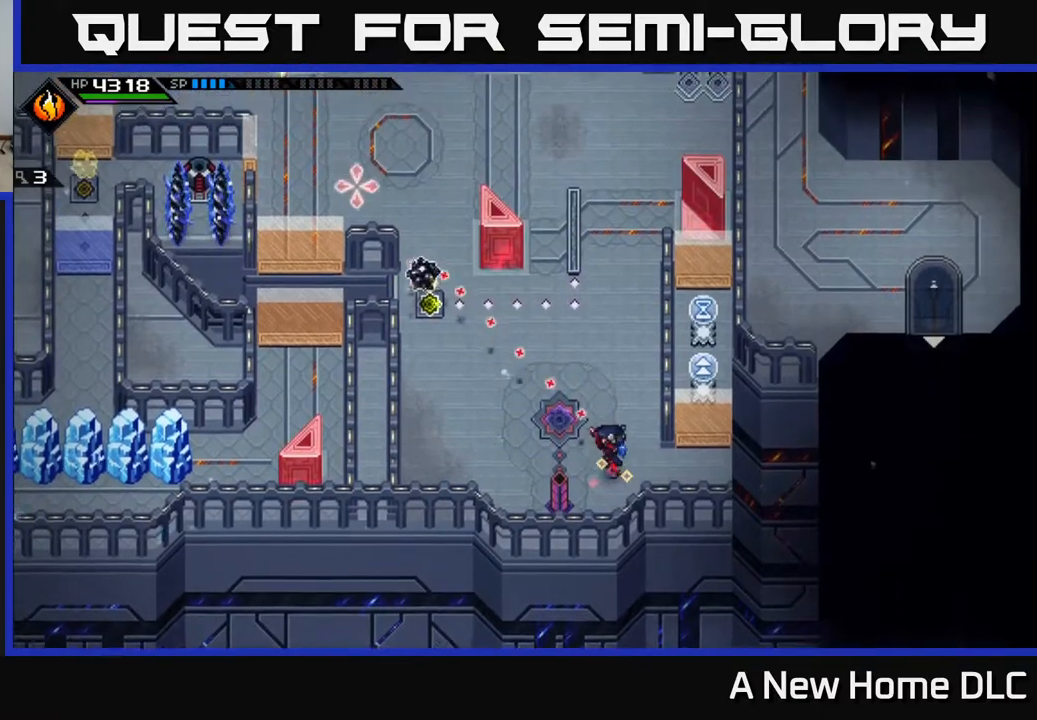
{"buttons": [], "left_stick": "up", "right_stick": "center", "events": [[33, "left_stick", "up"], [67, "right_stick", "center"], [167, "left_stick", "up-left"], [350, "left_stick", "center"], [417, "left_stick", "up"]]}
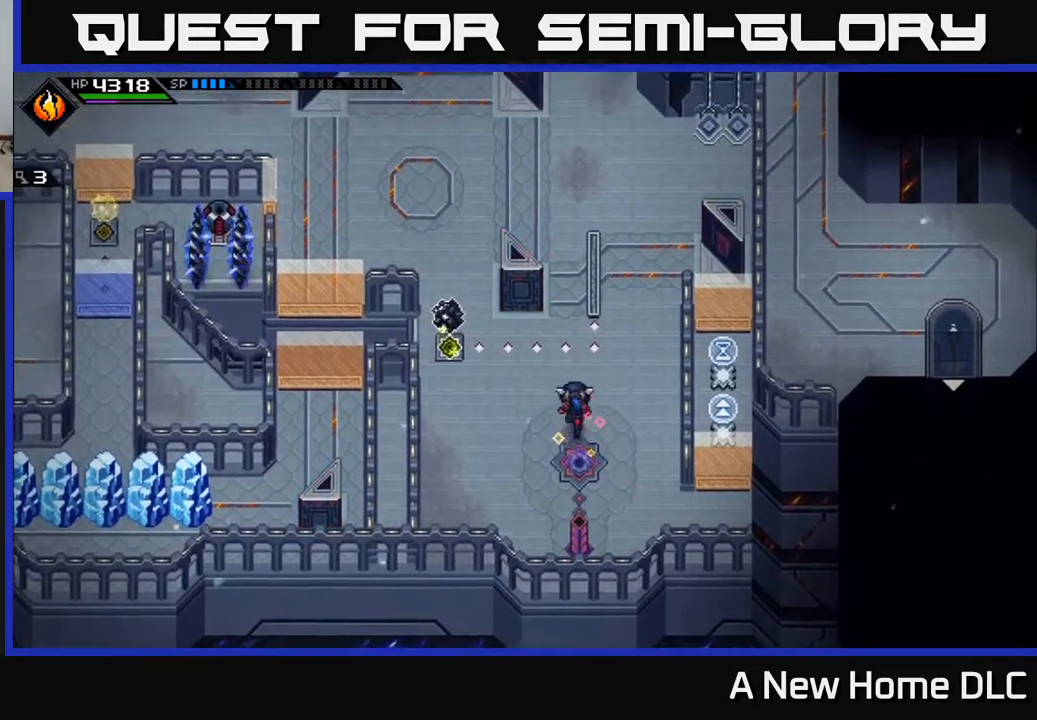
{"buttons": [], "left_stick": "down-right", "right_stick": "up", "events": [[133, "left_stick", "right"], [183, "left_stick", "down-right"], [467, "right_stick", "up"]]}
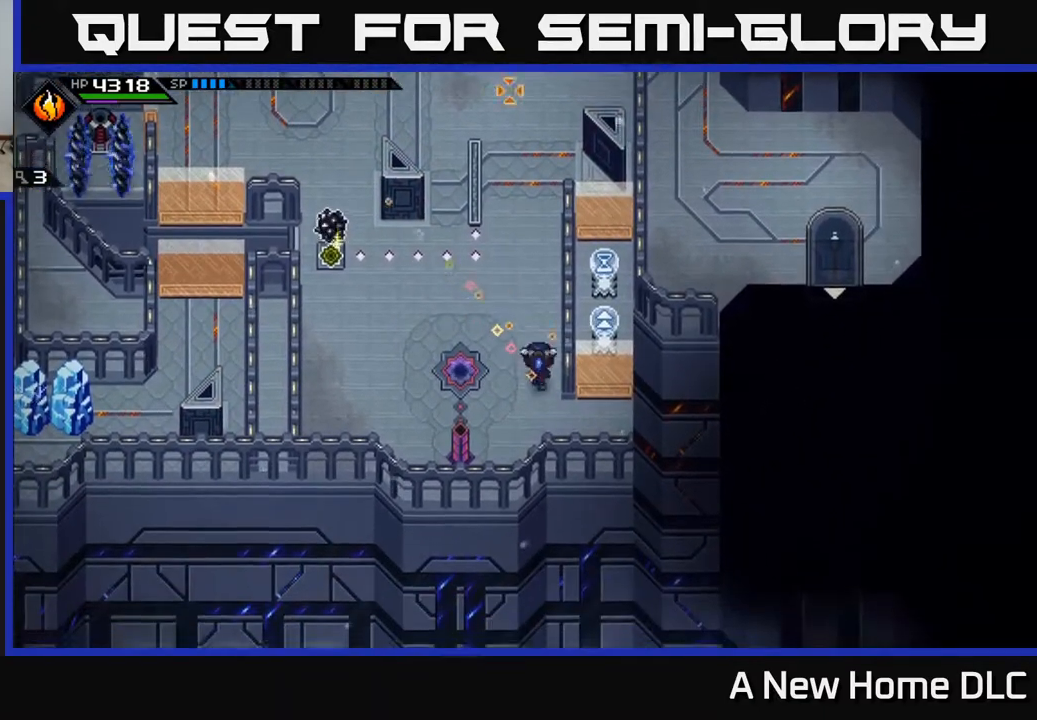
{"buttons": [], "left_stick": "up-left", "right_stick": "up", "events": [[500, "left_stick", "up-left"]]}